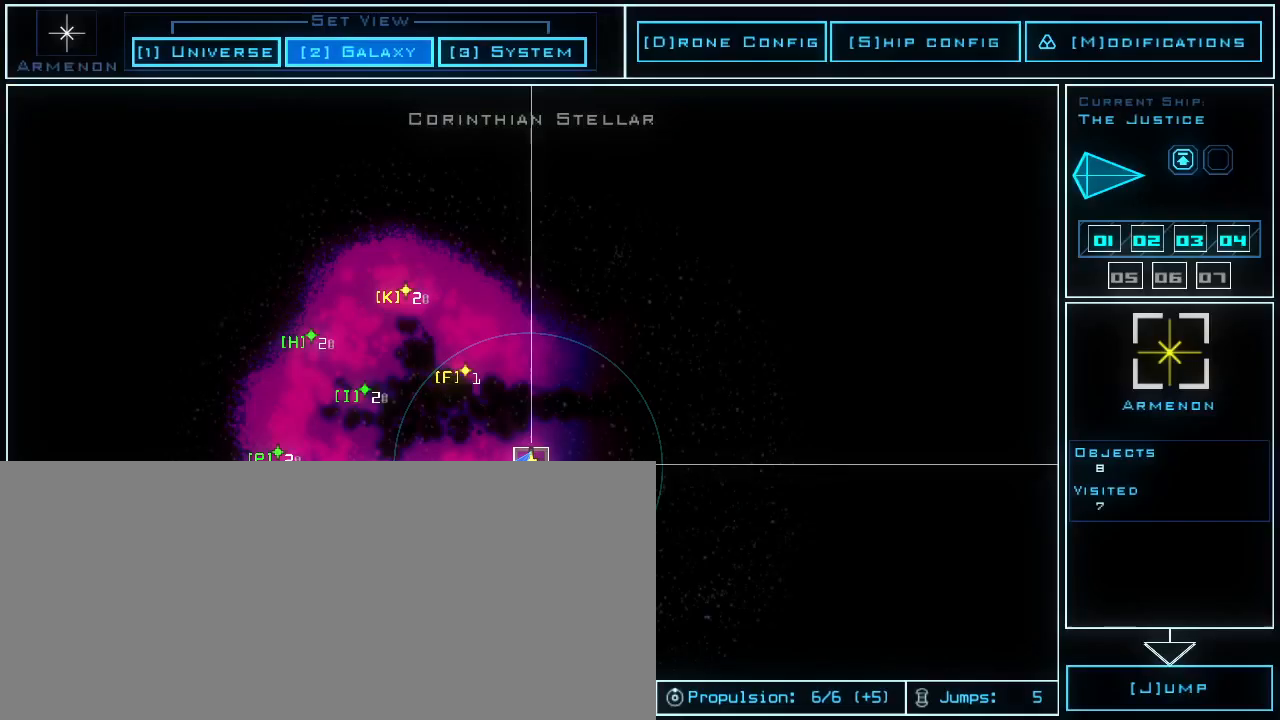
Gameplay with keyboard; each line is a JSON object with the keys held at the frame after it. "events" lists presses ("down") and releases ("up") of ".", "0", "1", "2", "3", "4", "5", "6", "7", "8", "9", "a", "b", "c", "caps_lock", "comma", "ctrl_l", "ctrl_r", "d", "down", "e", "equals", "escape", "f", "f5", "g", "h", "i", "j", "k", "l", "left", "m", "minus", "n", "o", "p", "q", "quote", "r", "return", "right", "s", "semicolon", "shift_l", "shift_r", "space", "t", "tab", "tilde", "u", "up", "v", "w", "x", "y" and "z" between this image and that frame as [ms after this image, input, new state], when the widget could be followed in between. No other keys are recorded. Mouse input is not recorded. Not read: backspace other_keys.
{"keys": [], "events": []}
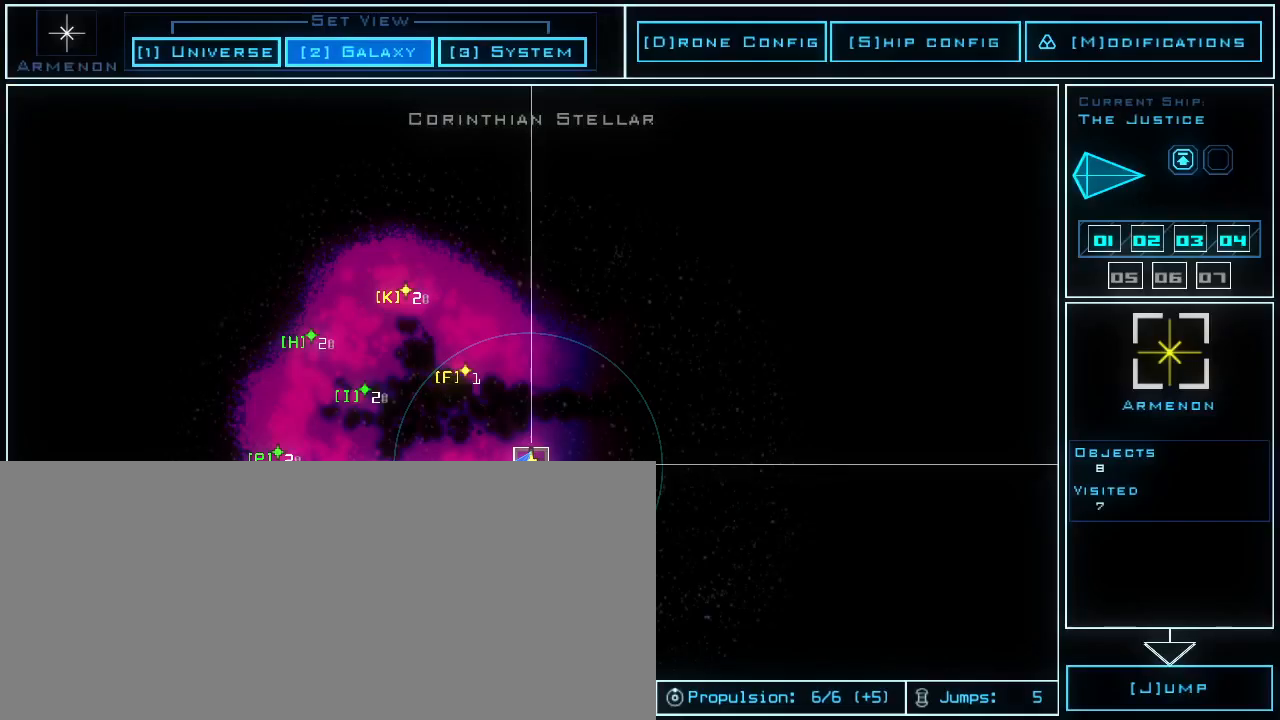
{"keys": [], "events": [[300, "space", "down"], [360, "space", "up"]]}
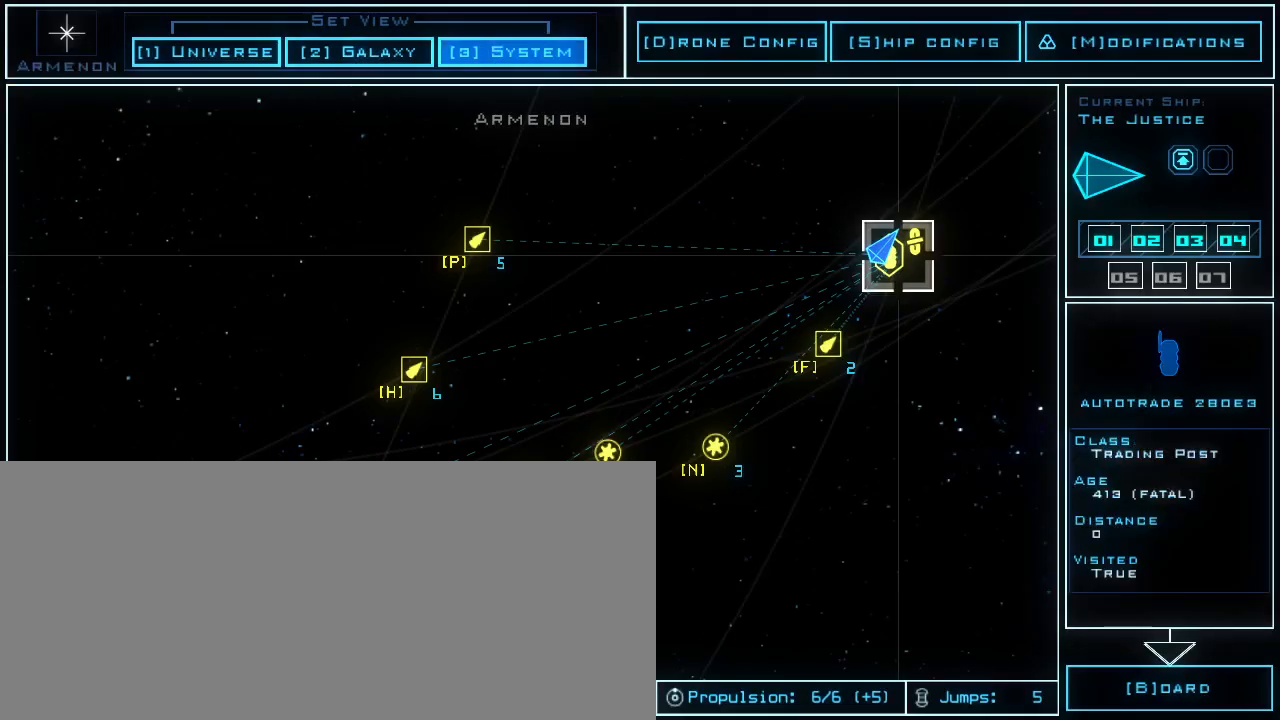
{"keys": [], "events": []}
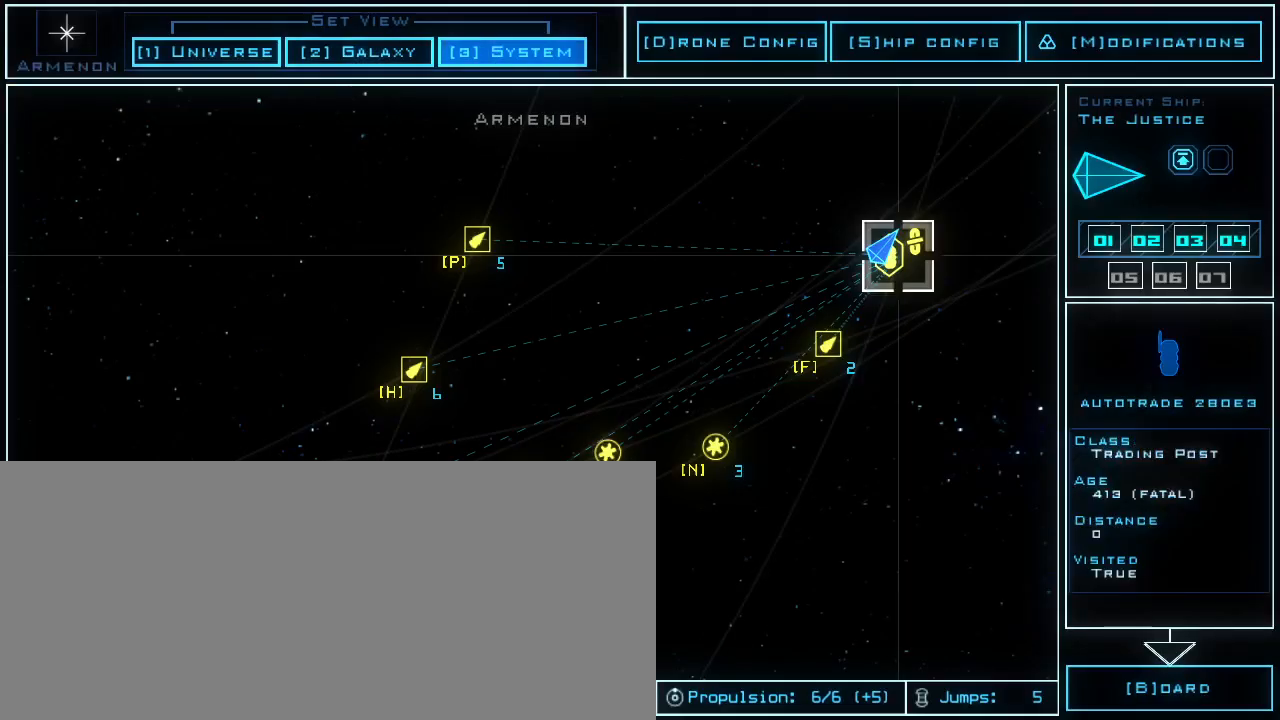
{"keys": [], "events": []}
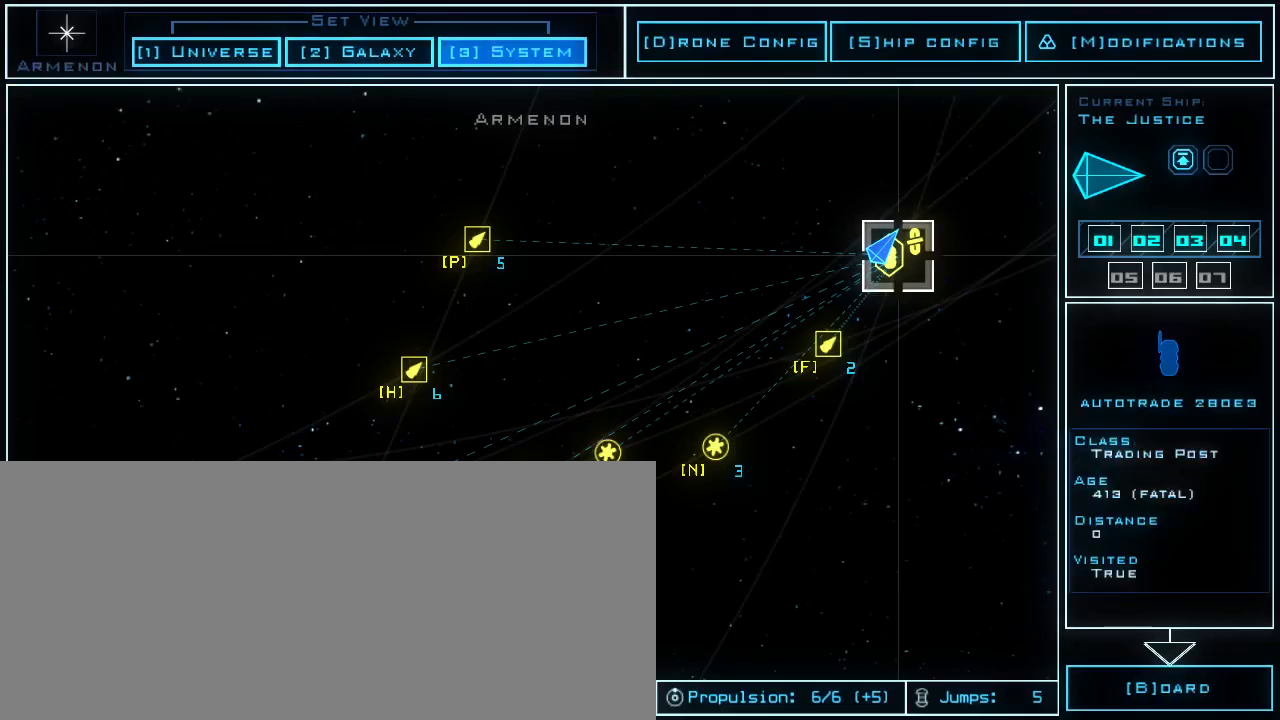
{"keys": ["g"], "events": [[500, "g", "down"]]}
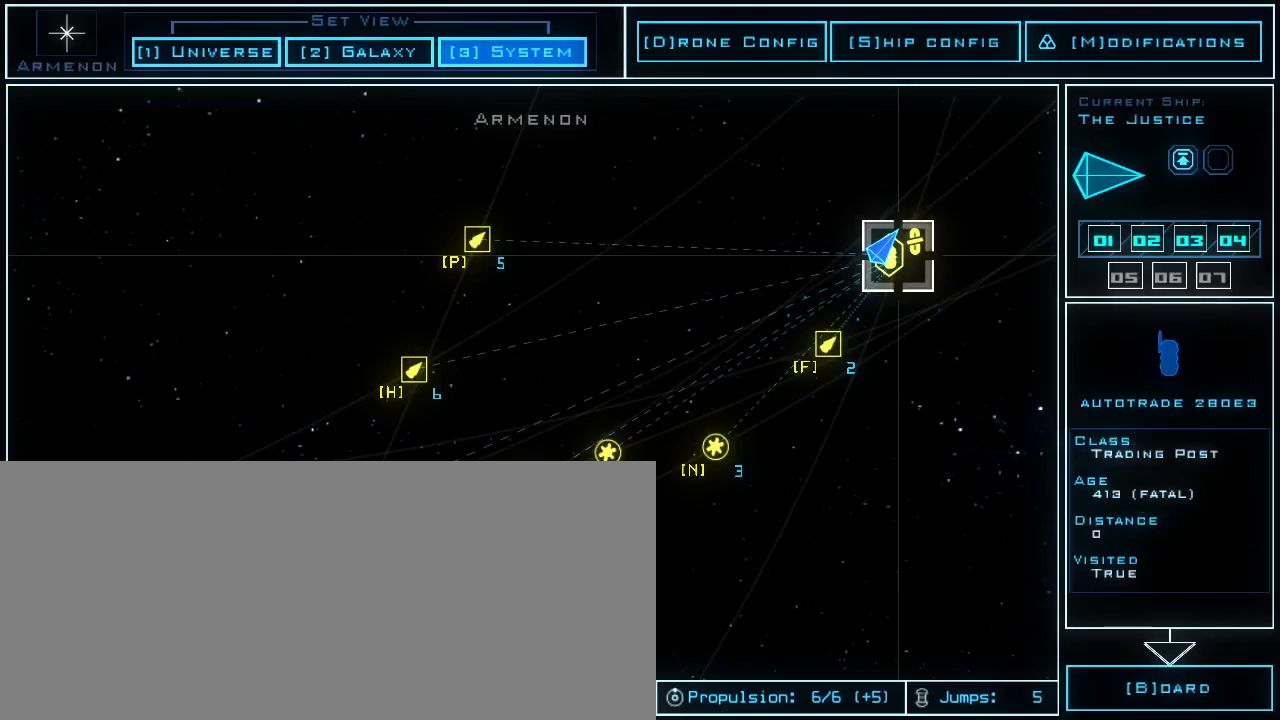
{"keys": [], "events": [[20, "g", "up"]]}
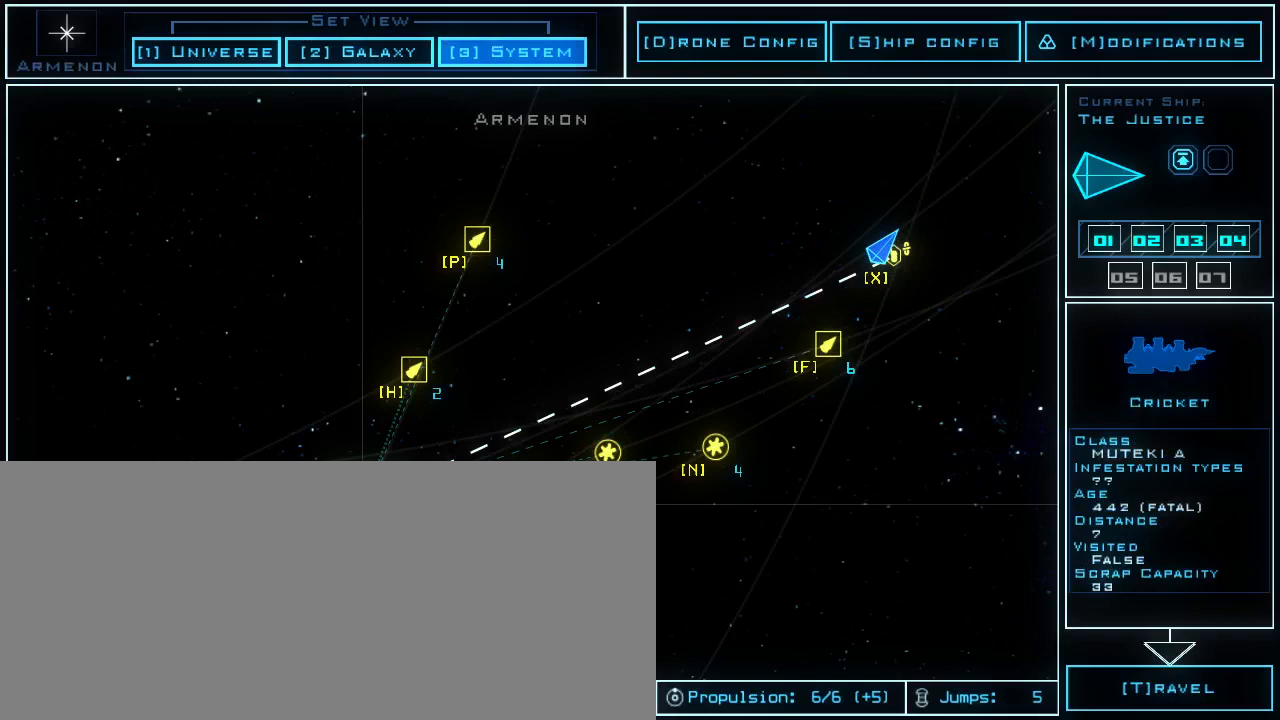
{"keys": [], "events": []}
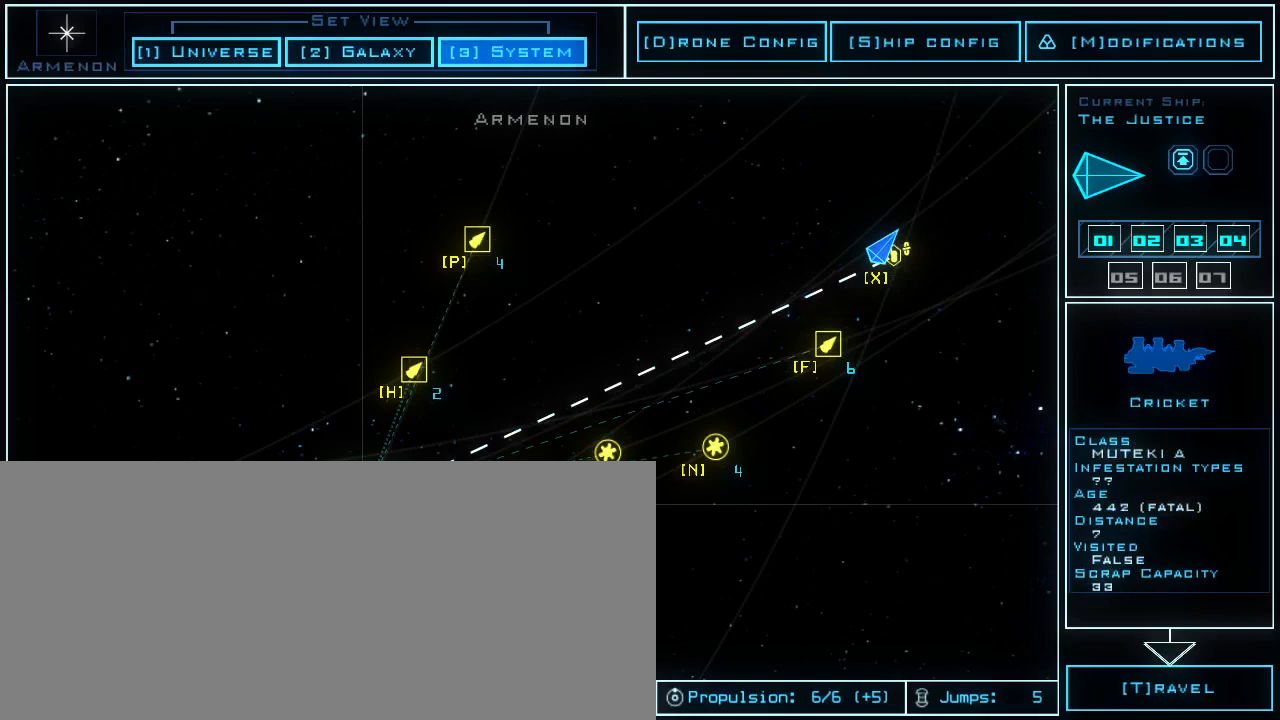
{"keys": [], "events": [[440, "t", "down"], [500, "t", "up"]]}
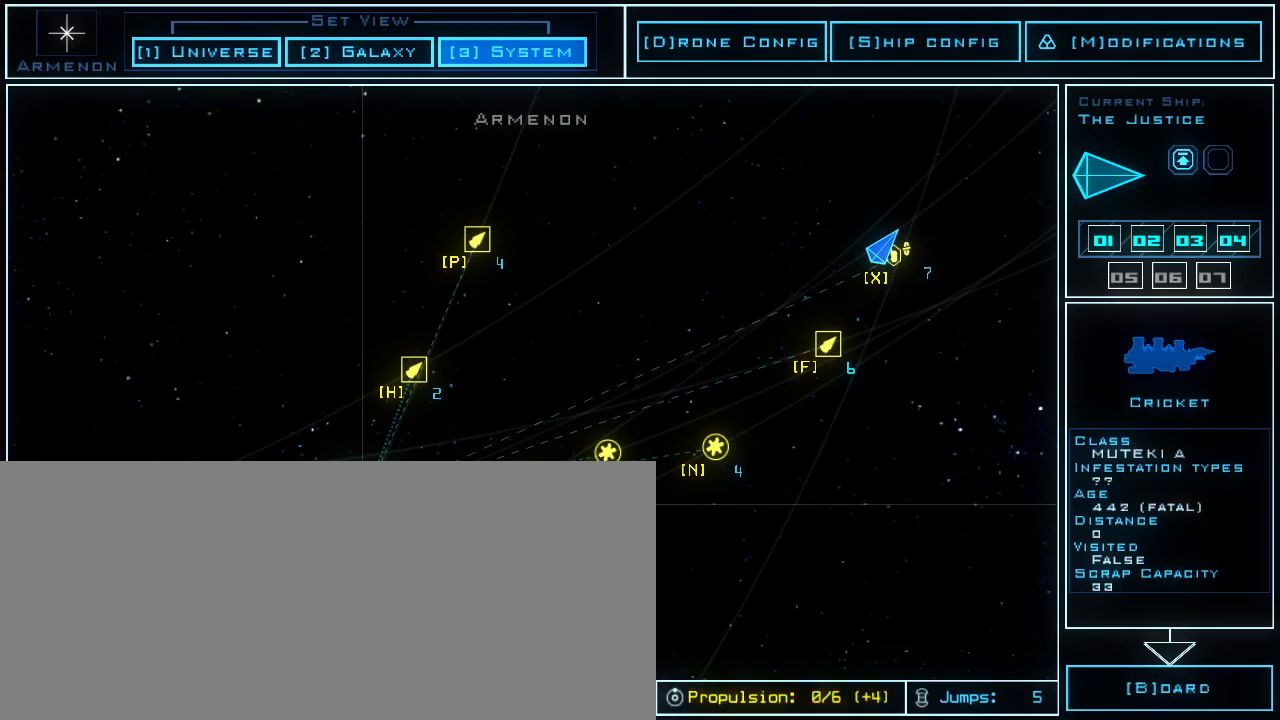
{"keys": [], "events": []}
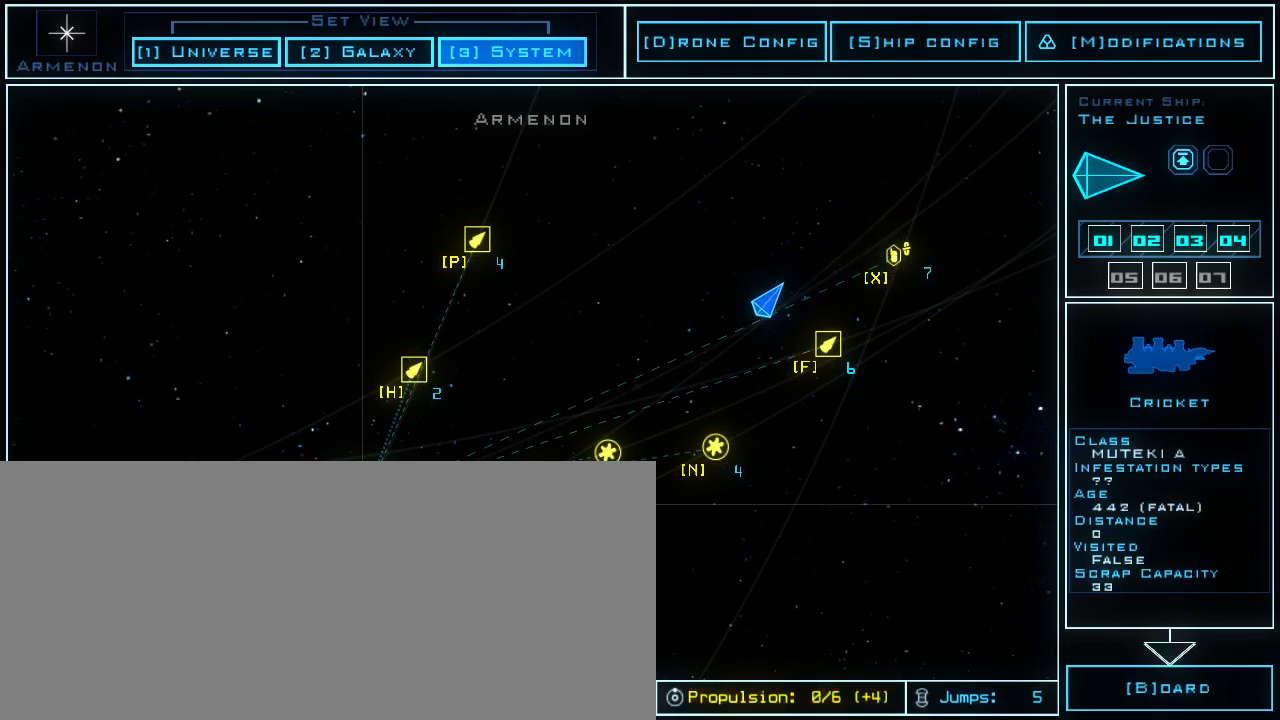
{"keys": [], "events": []}
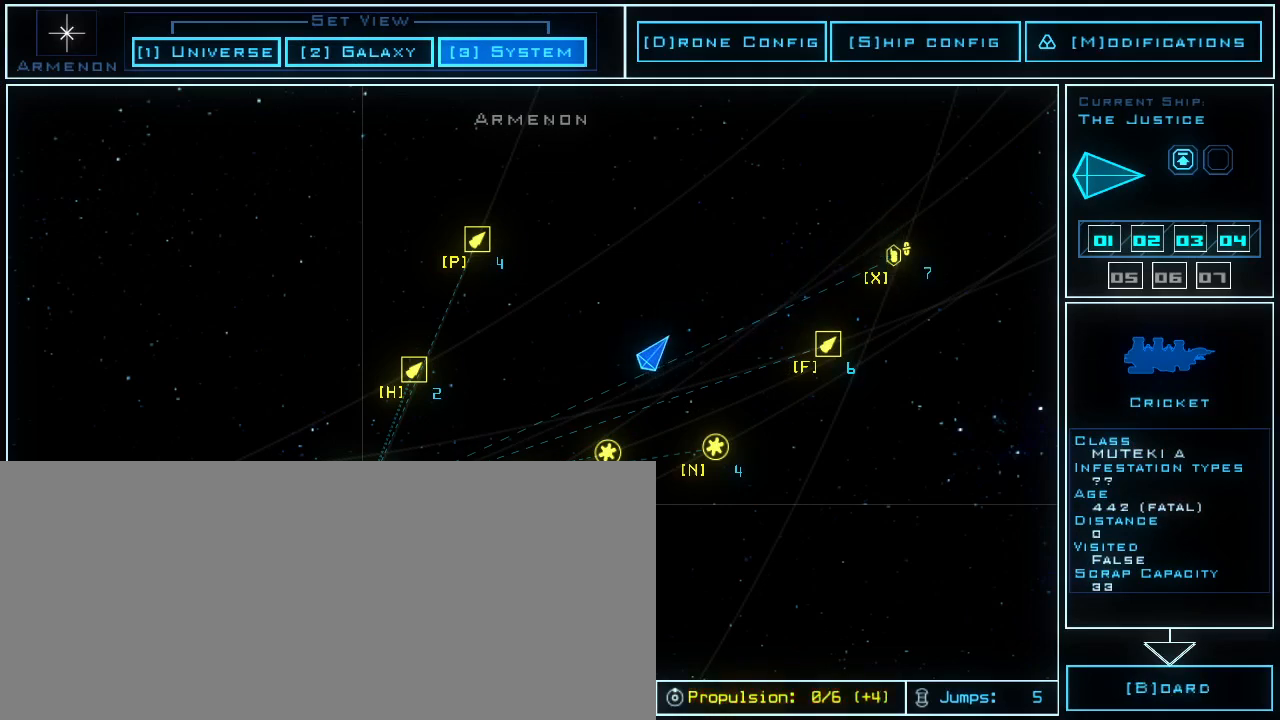
{"keys": [], "events": []}
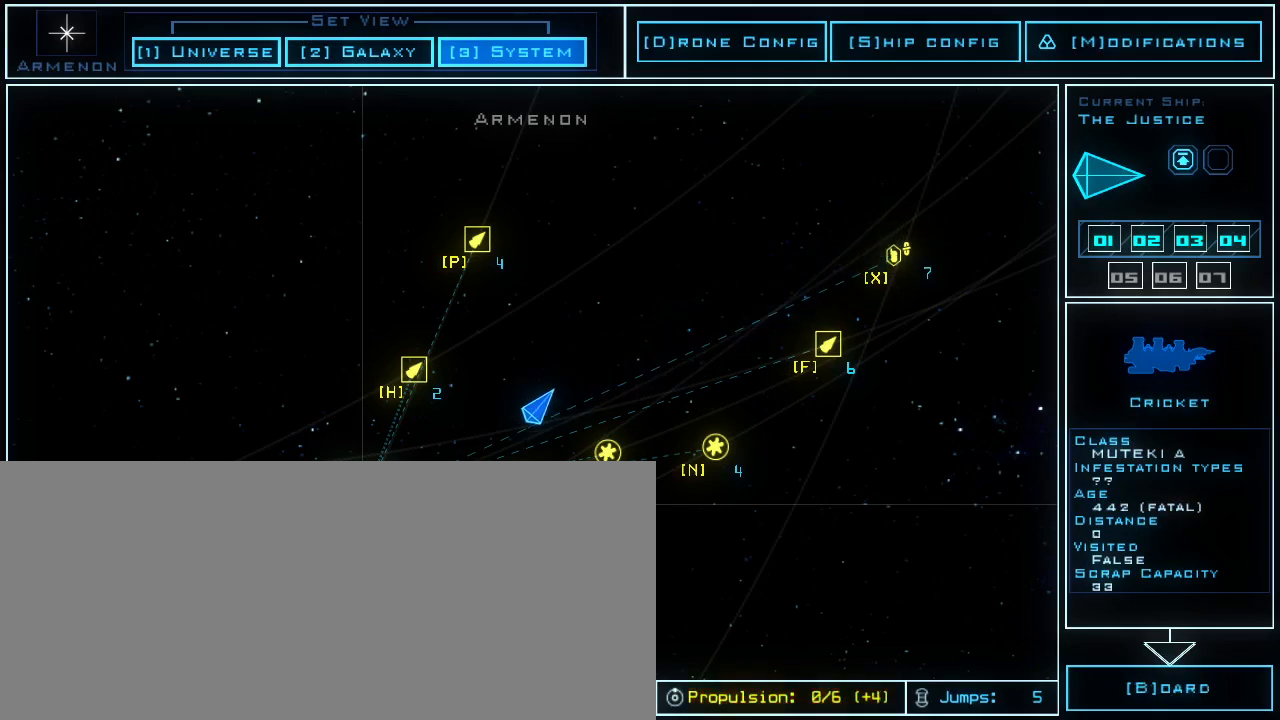
{"keys": [], "events": []}